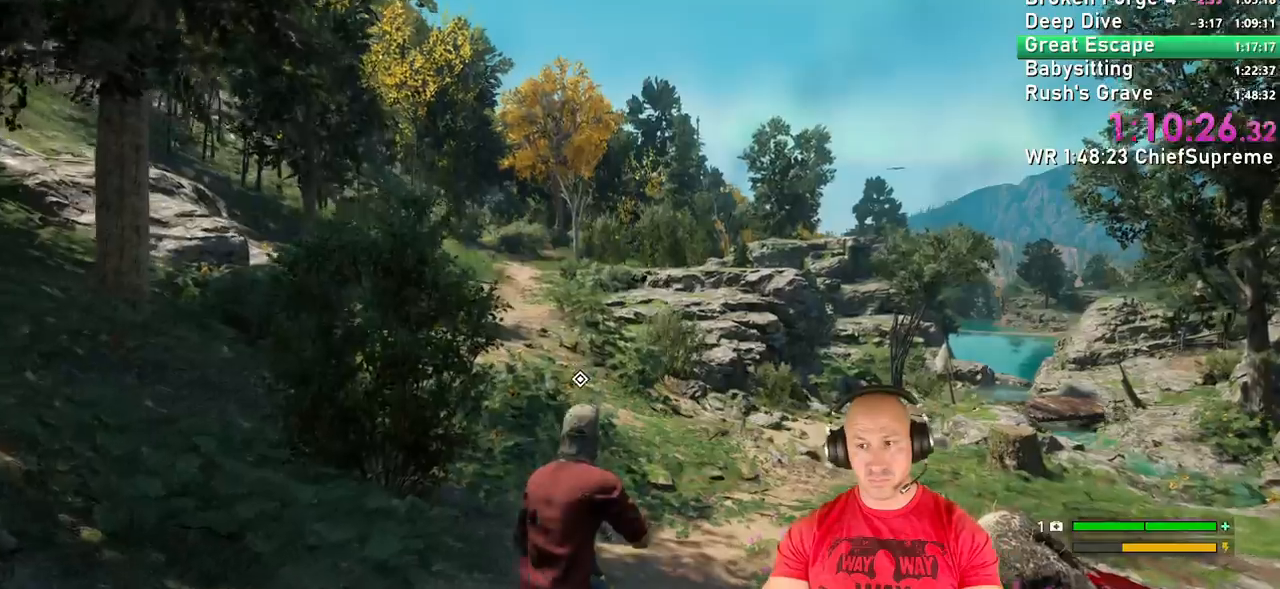
Gameplay with keyboard and mouse; each line is a JSON object with the keys and mouse buttons held at the frame after it. "events" lists presses ("down") and releases ("up") of "1", "2", "3", "4", "5", "a", "alt", "b", "c", "ctrl", "d", "e", "escape", "f", "g", "h", "q", "r", "s", "shift", "space", "t", "tab", "v", "w", "x", "y", "z", "mouse_left", "mouse_right", "mouse_wheel_up" and "mouse_wheel_down" between this image and that frame as [ms after this image, input, new state], when the widget could be followed in between. "mouse_left", "mouse_right", "mouse_wheel_up", "mouse_wheel_down" = the "left", "right", "wheel_up", "wheel_down" buttons of the "mouse" list. No other keys are recorded. Not read: mouse_move.
{"keys": ["w"], "mouse": [], "events": []}
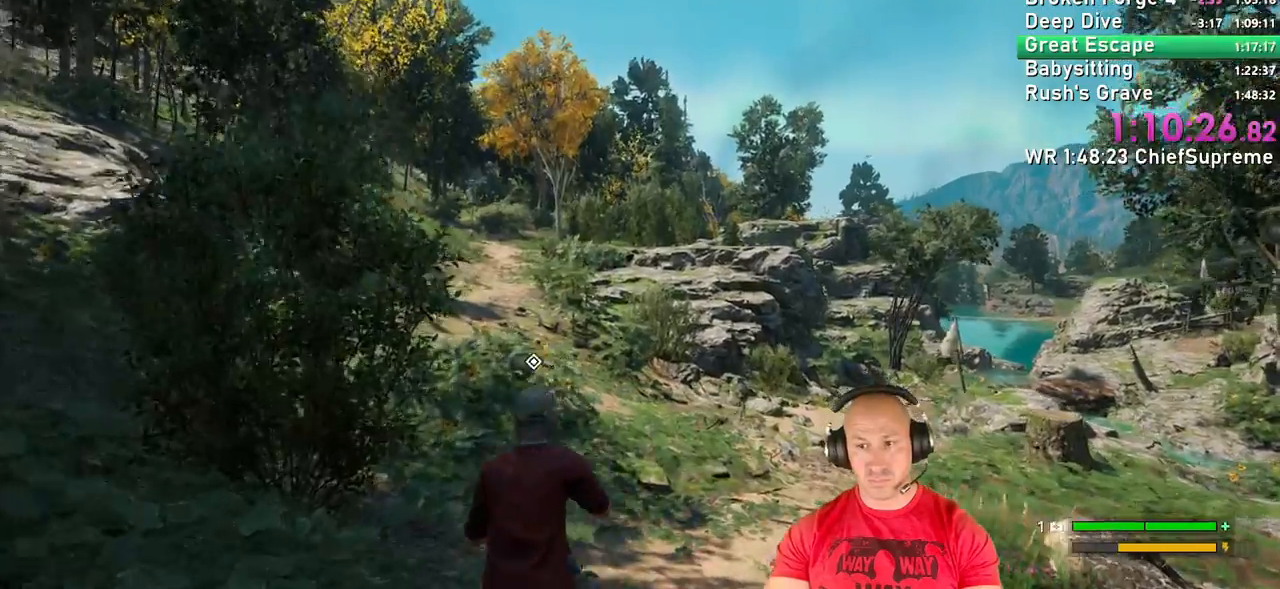
{"keys": ["w"], "mouse": [], "events": []}
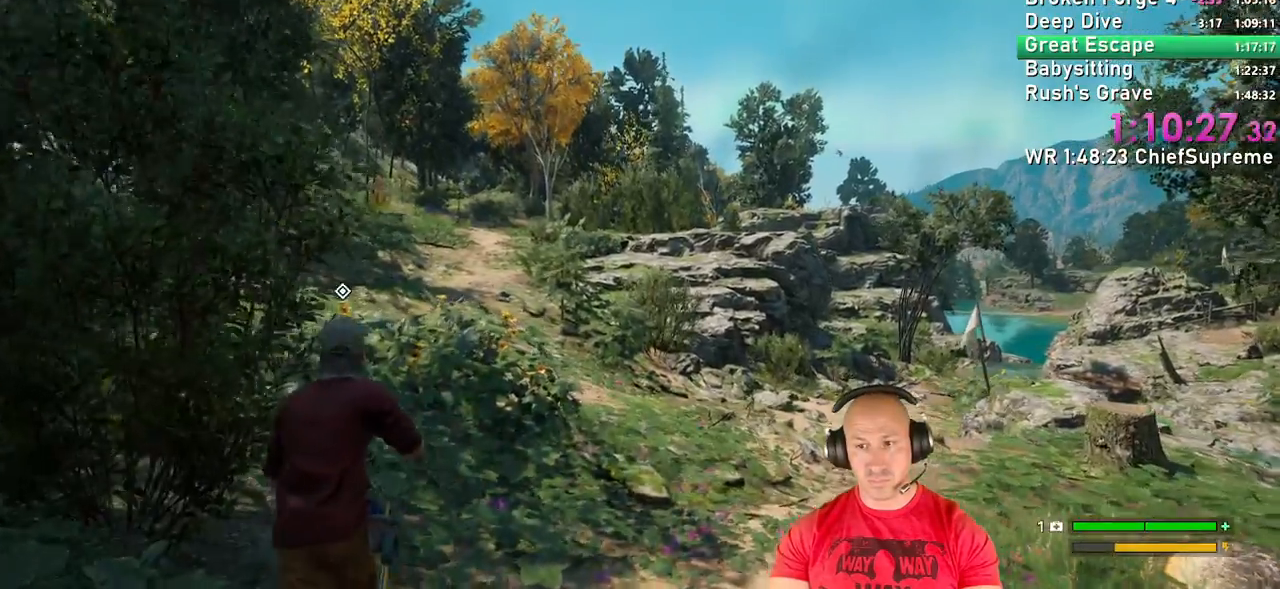
{"keys": ["w"], "mouse": [], "events": []}
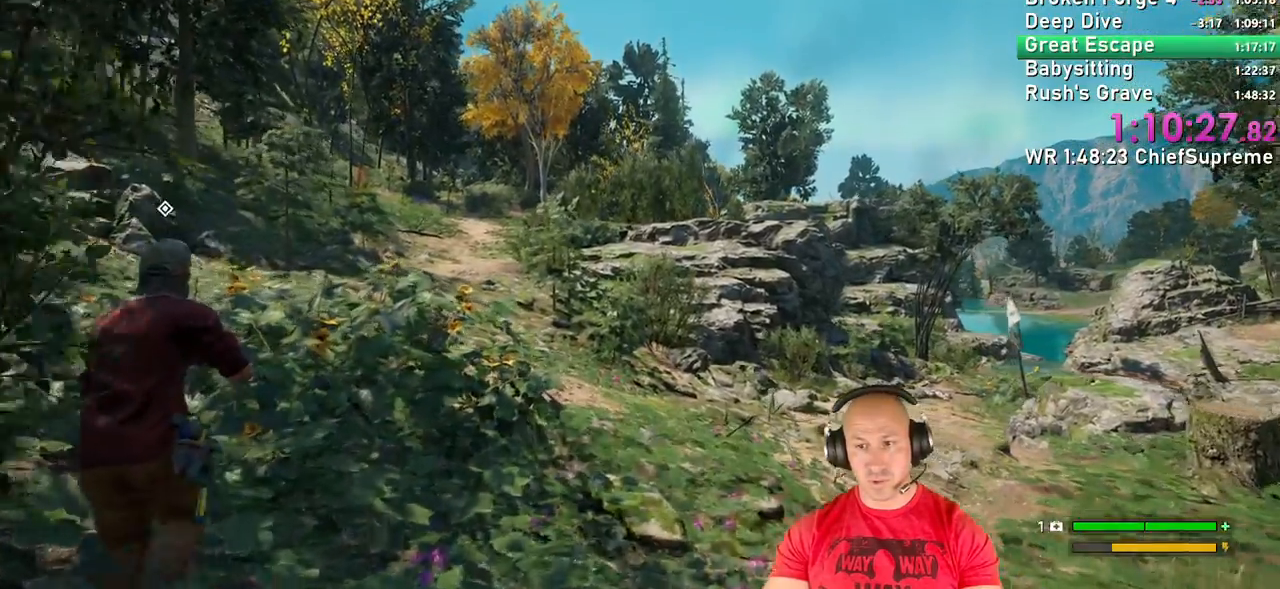
{"keys": ["w"], "mouse": []}
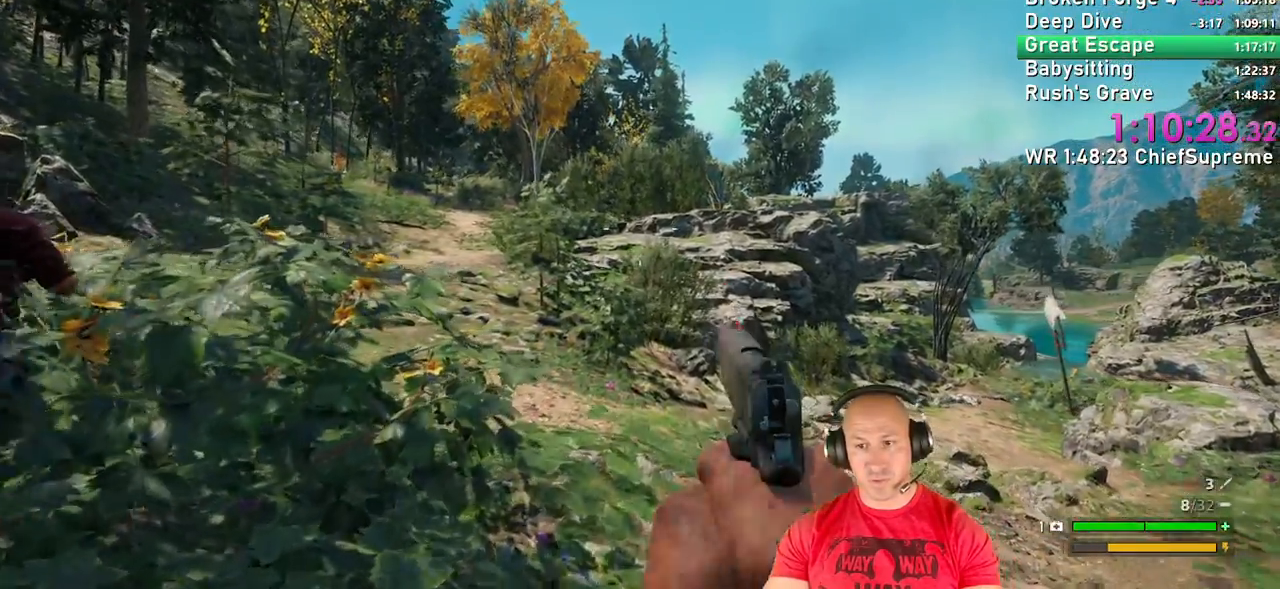
{"keys": ["w"], "mouse": [], "events": []}